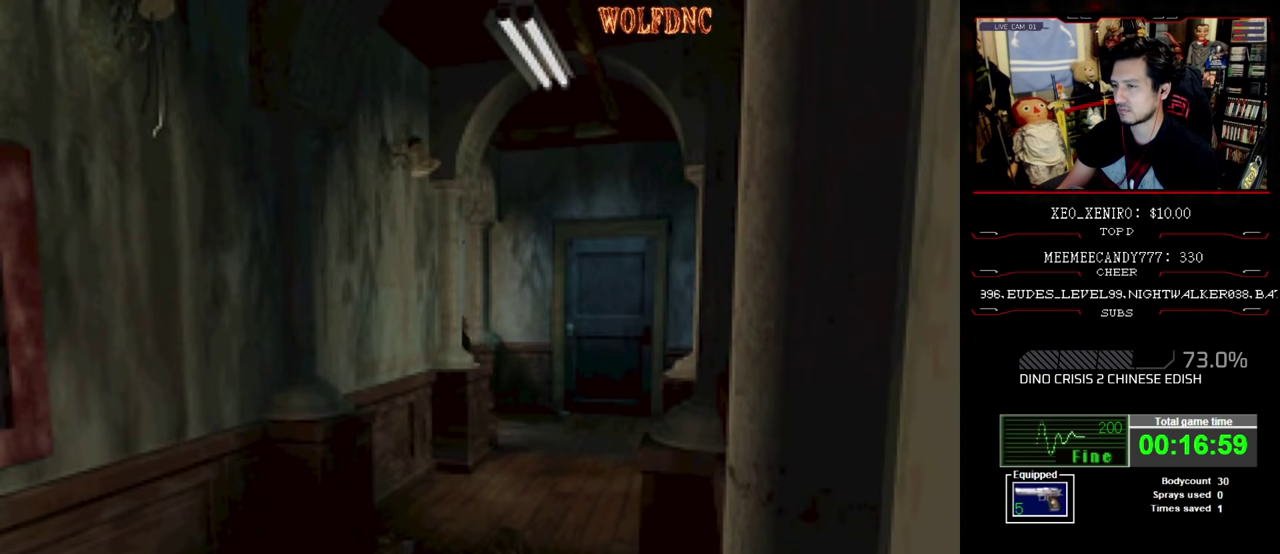
Gameplay with a controller (PlayStation layout); each line is a JSON object with the inputs held at the frame after it. "events" lists button and stick changes between this image and that frame as [ms after this image, input, new state], when the widget could be followed in between. Not read: L3 R3.
{"buttons": ["SQUARE", "DPAD_UP"], "events": []}
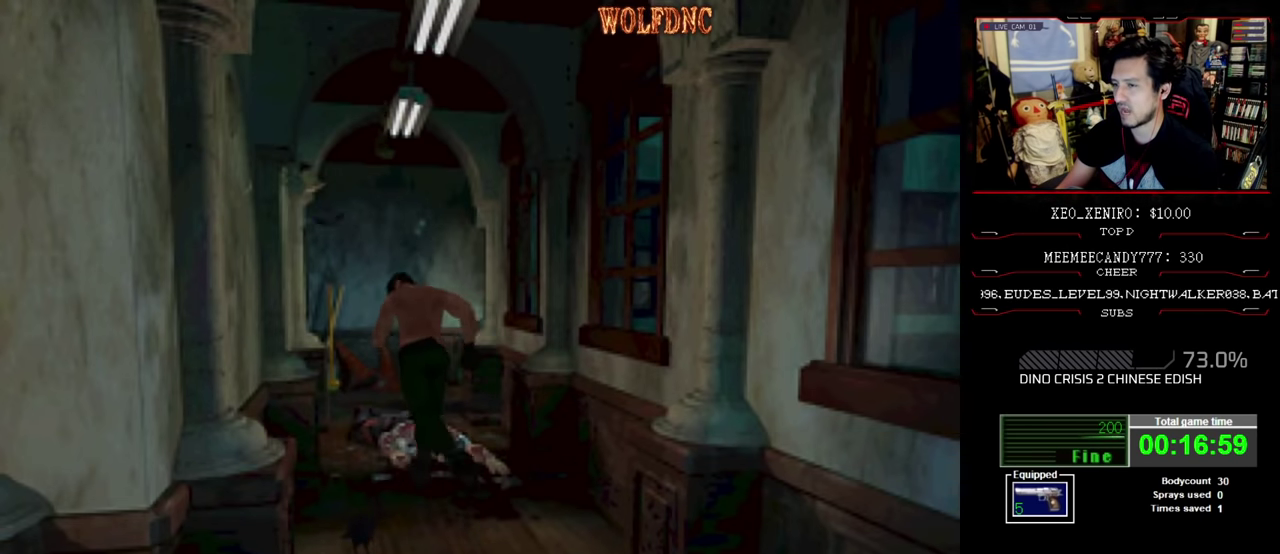
{"buttons": ["SQUARE", "DPAD_UP"], "events": [[300, "DPAD_RIGHT", "down"], [383, "DPAD_RIGHT", "up"]]}
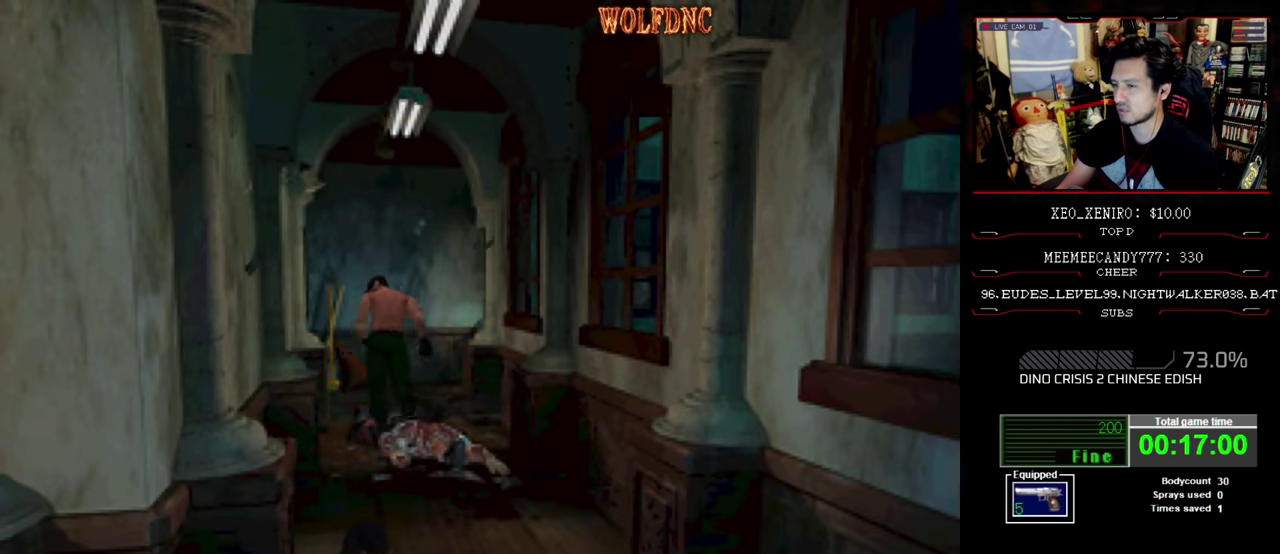
{"buttons": ["SQUARE", "DPAD_UP", "DPAD_RIGHT"], "events": [[450, "DPAD_RIGHT", "down"]]}
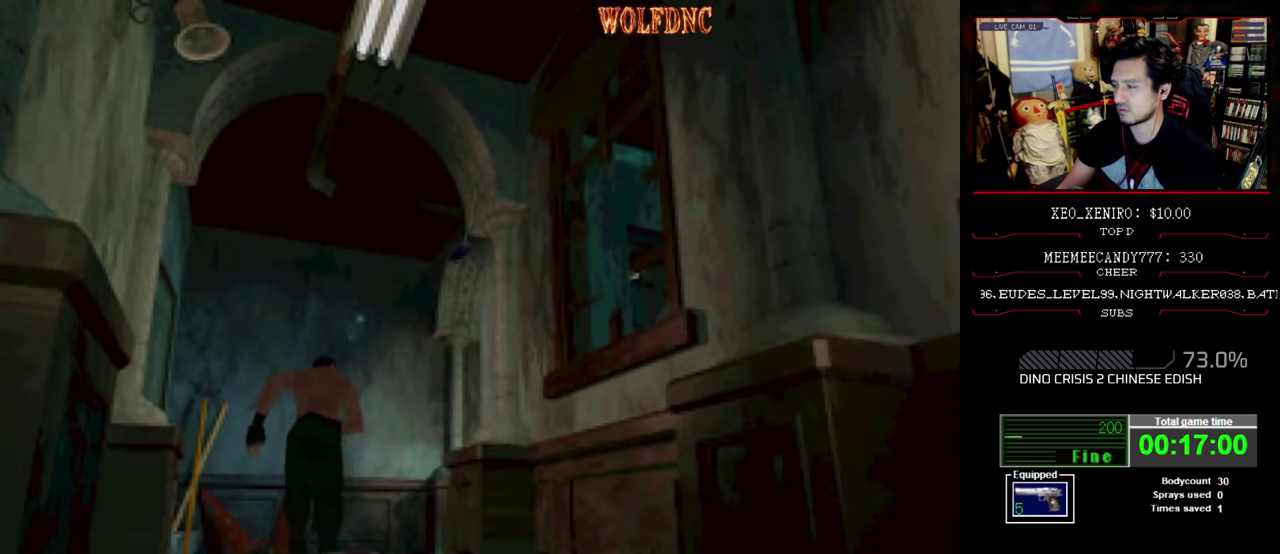
{"buttons": ["SQUARE", "DPAD_UP", "DPAD_RIGHT"], "events": []}
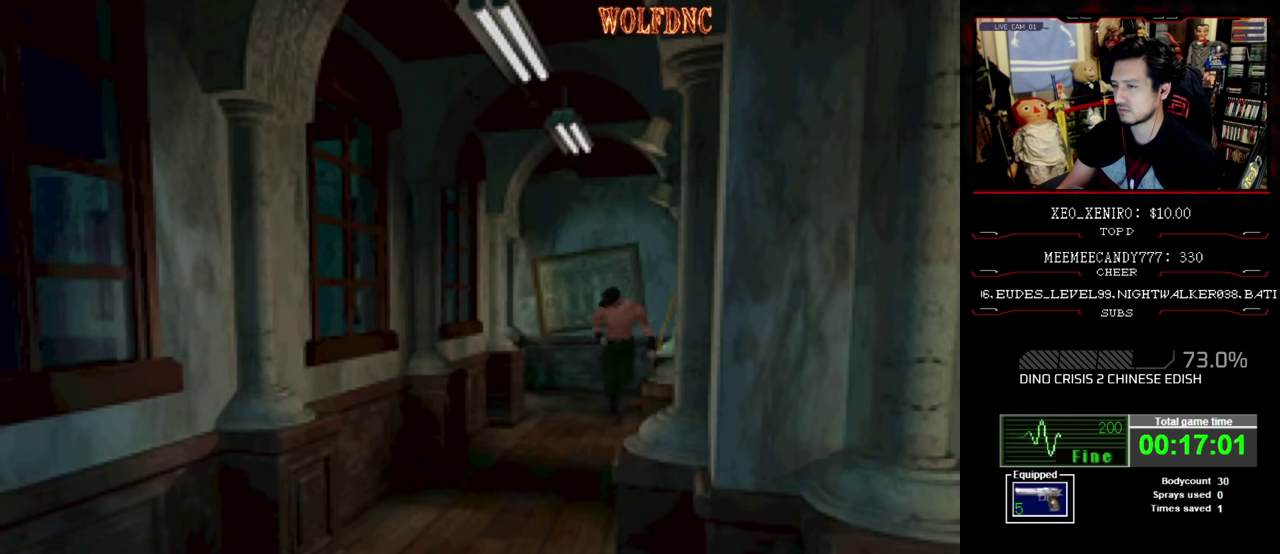
{"buttons": ["SQUARE", "DPAD_UP"], "events": [[100, "DPAD_RIGHT", "up"]]}
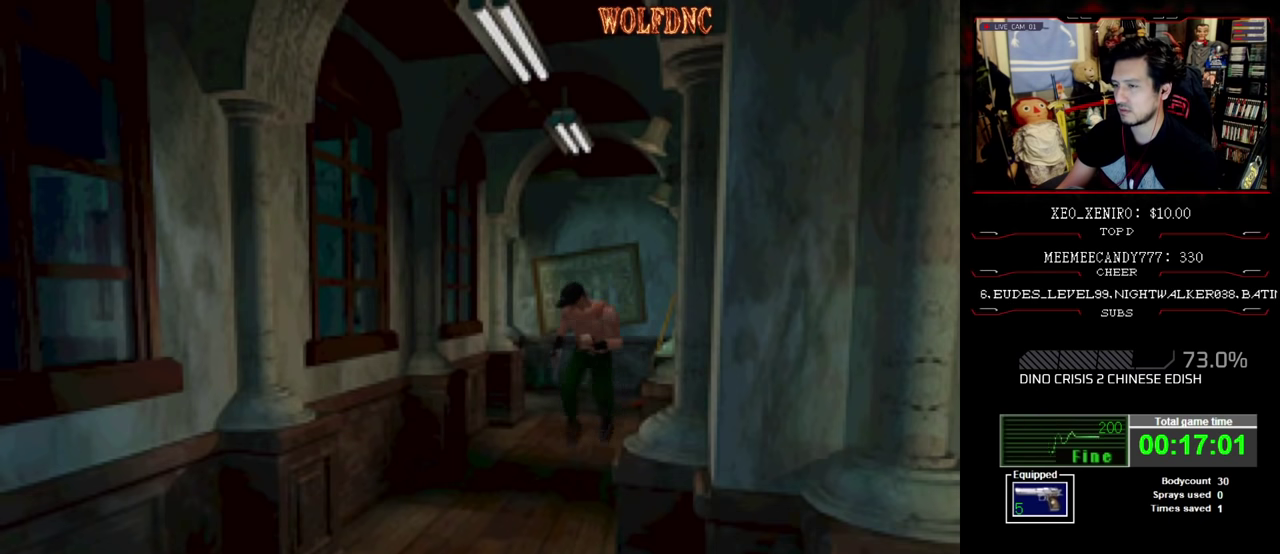
{"buttons": ["SQUARE", "DPAD_UP"], "events": []}
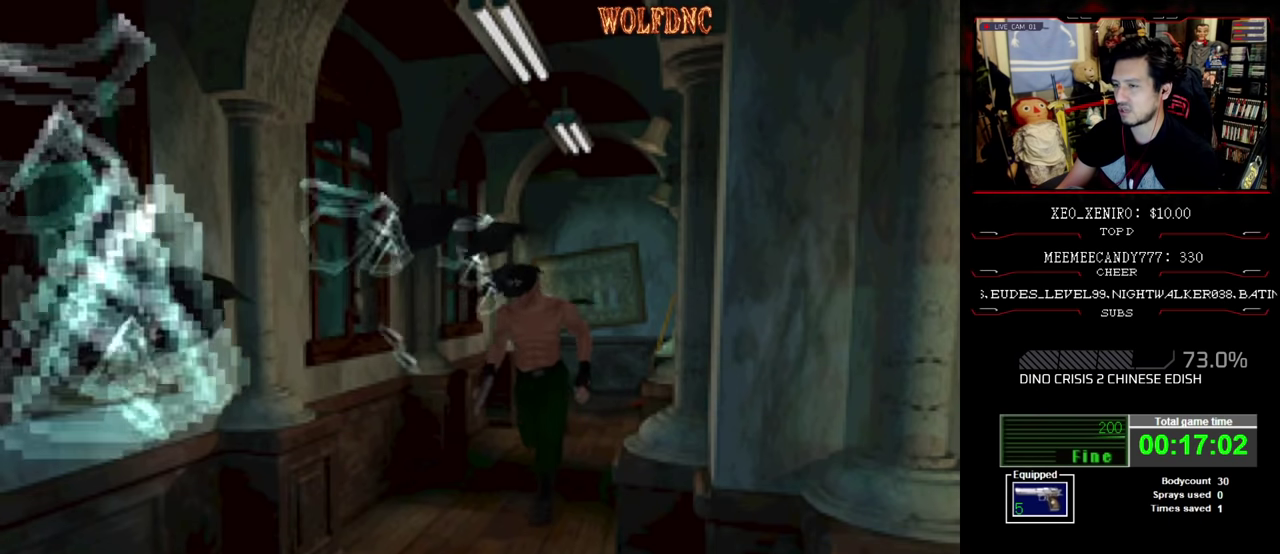
{"buttons": ["SQUARE", "DPAD_UP", "DPAD_LEFT"], "events": [[83, "DPAD_LEFT", "down"], [283, "DPAD_LEFT", "up"], [466, "DPAD_LEFT", "down"]]}
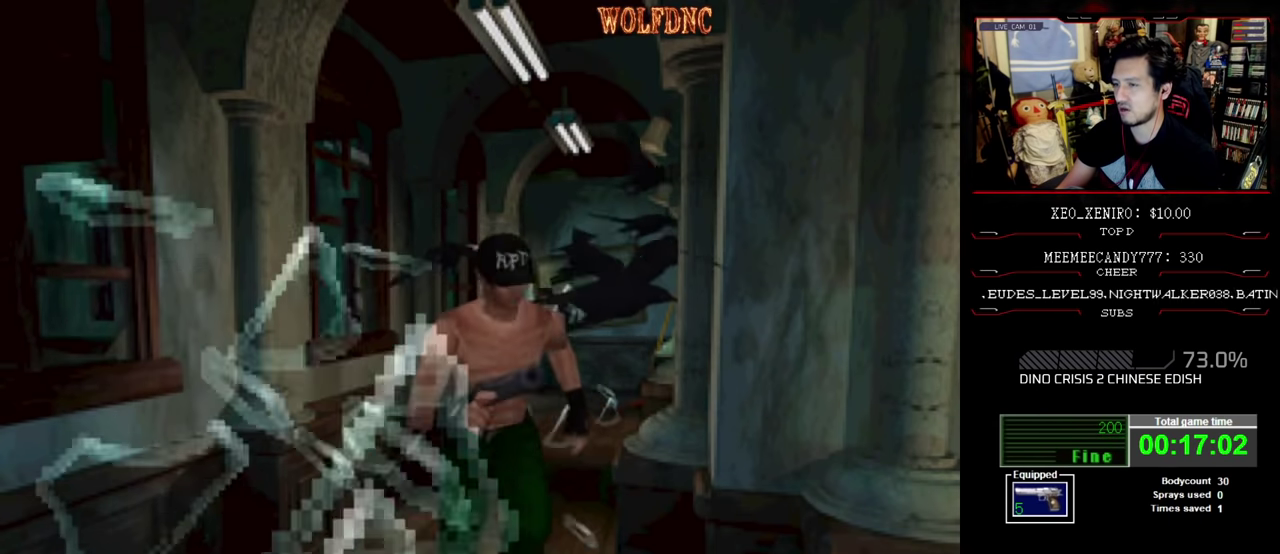
{"buttons": ["SQUARE", "DPAD_UP", "DPAD_LEFT"], "events": [[100, "DPAD_LEFT", "up"], [150, "DPAD_LEFT", "down"]]}
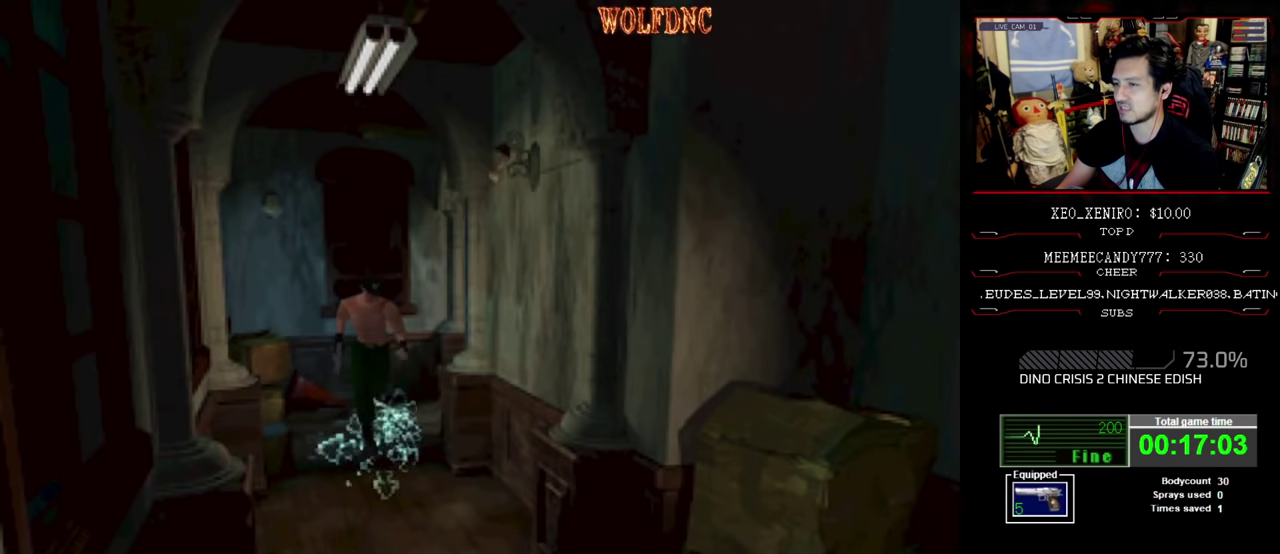
{"buttons": ["SQUARE", "DPAD_UP"], "events": [[66, "DPAD_LEFT", "up"]]}
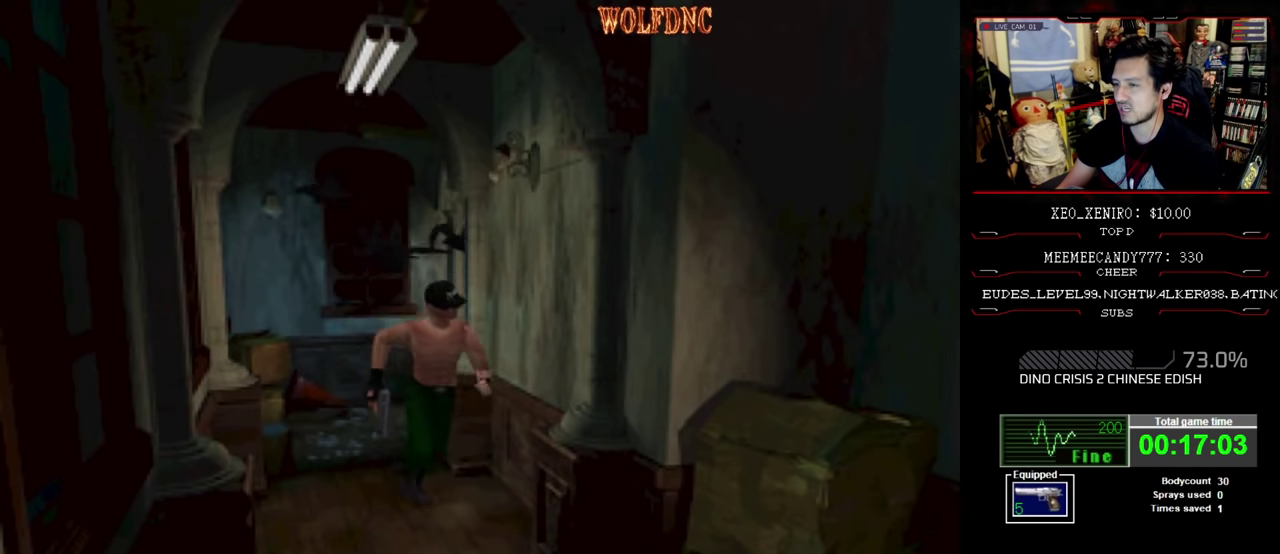
{"buttons": ["SQUARE", "DPAD_UP"], "events": []}
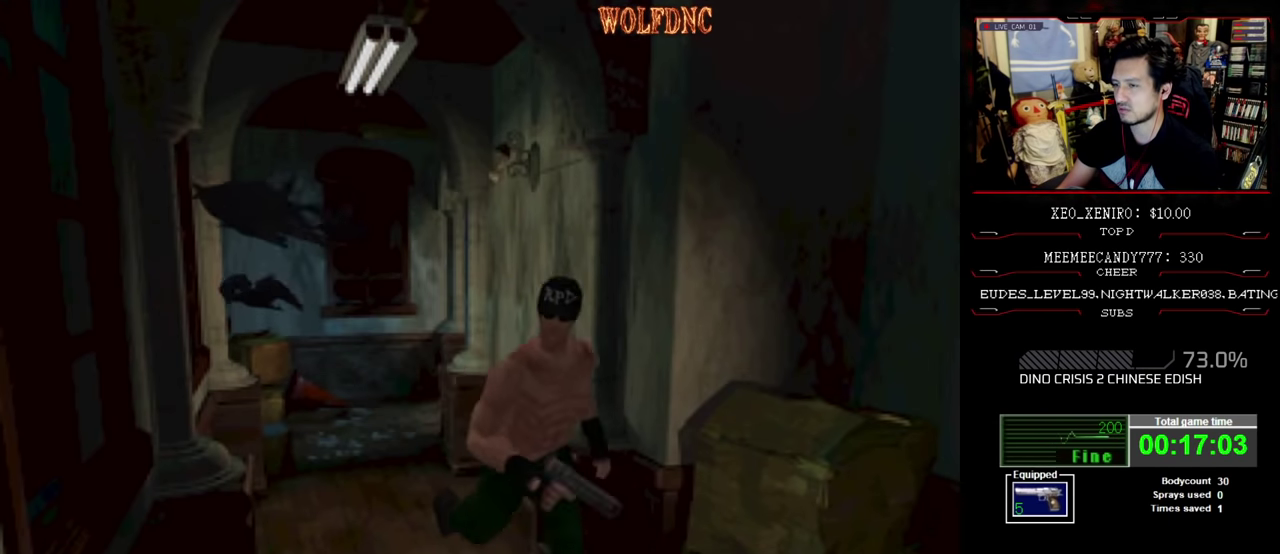
{"buttons": ["SQUARE", "DPAD_UP", "DPAD_LEFT"], "events": [[333, "DPAD_LEFT", "down"]]}
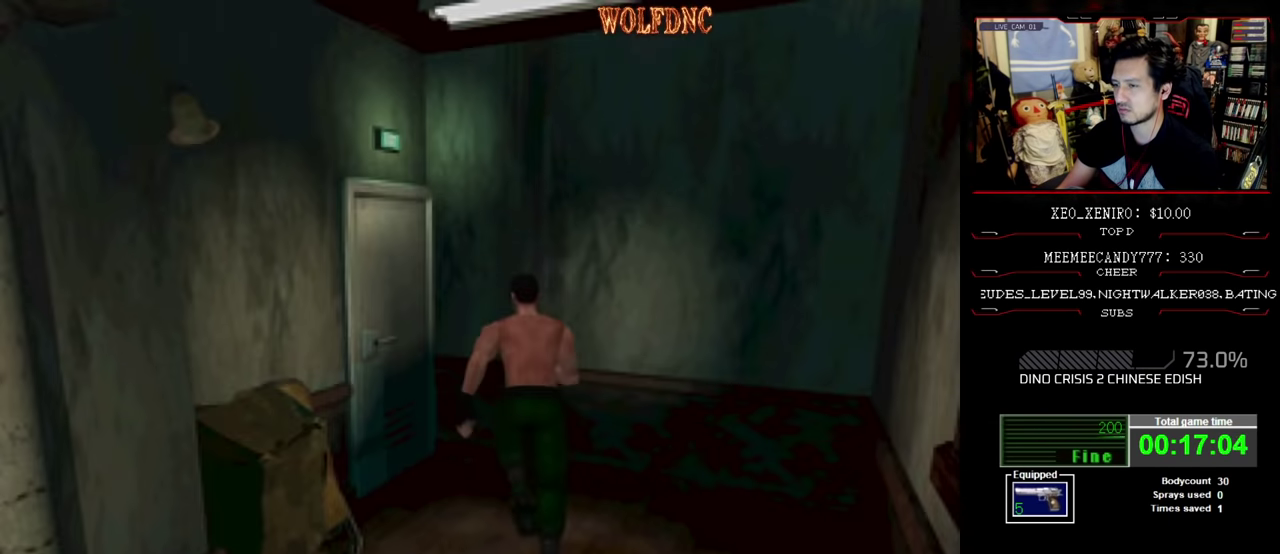
{"buttons": ["DPAD_UP"], "events": [[166, "DPAD_LEFT", "up"], [266, "DPAD_LEFT", "down"], [350, "DPAD_LEFT", "up"], [400, "CROSS", "down"], [500, "CROSS", "up"], [500, "SQUARE", "up"]]}
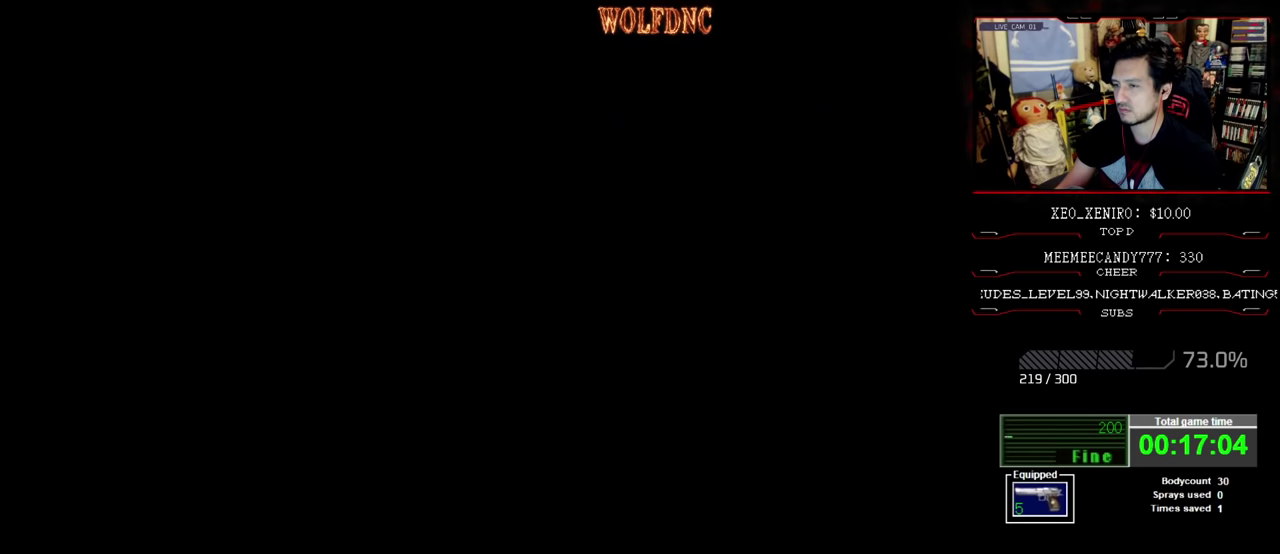
{"buttons": [], "events": [[50, "CROSS", "down"], [133, "CROSS", "up"], [133, "DPAD_UP", "up"]]}
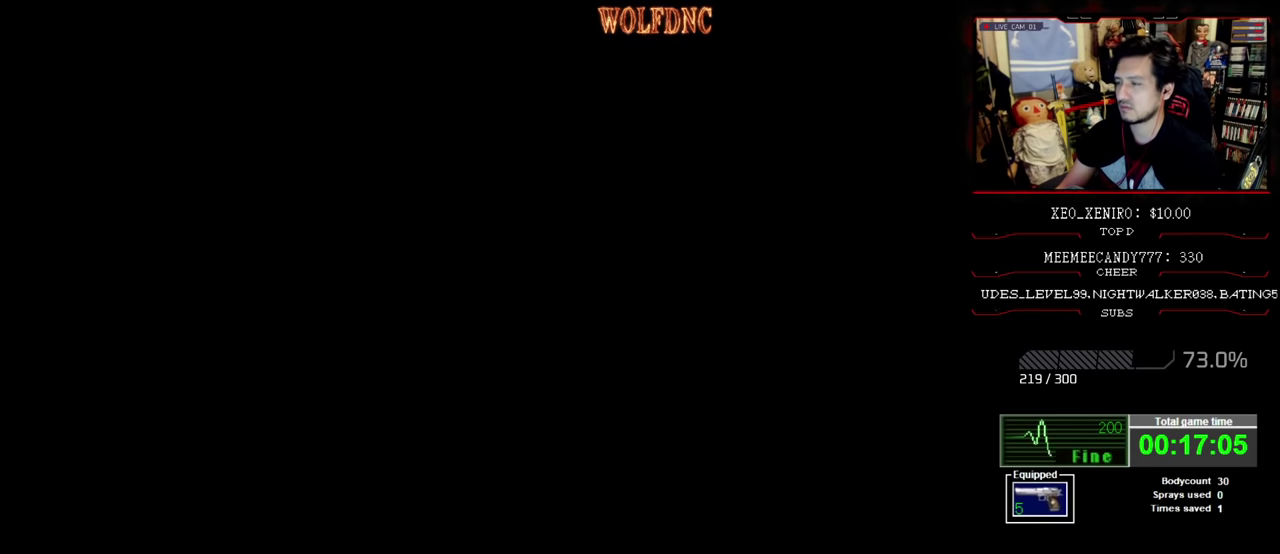
{"buttons": [], "events": []}
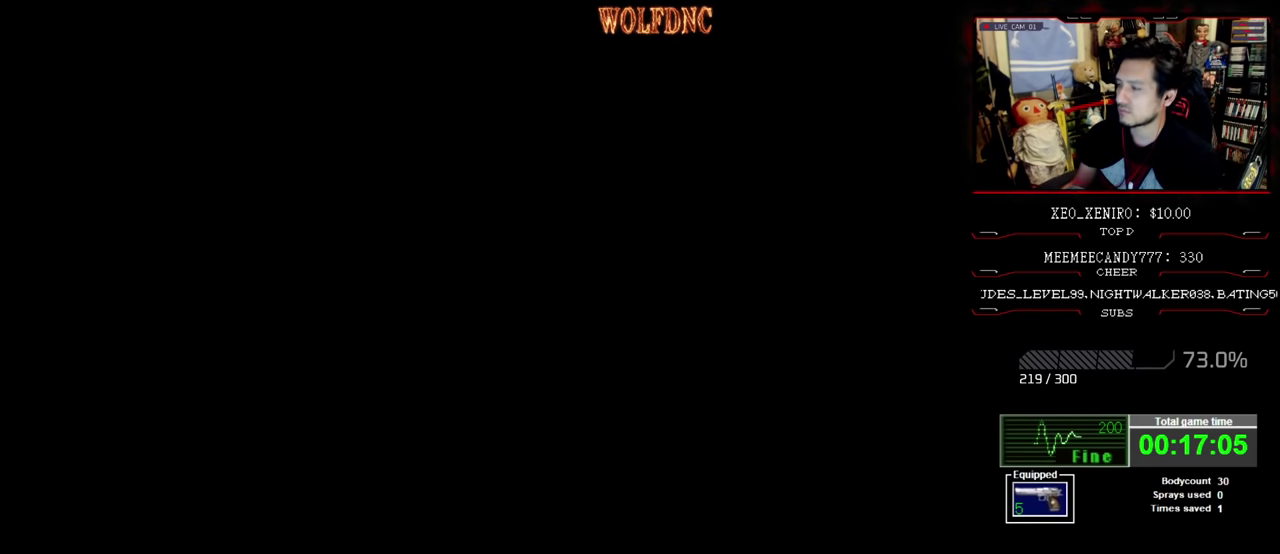
{"buttons": [], "events": []}
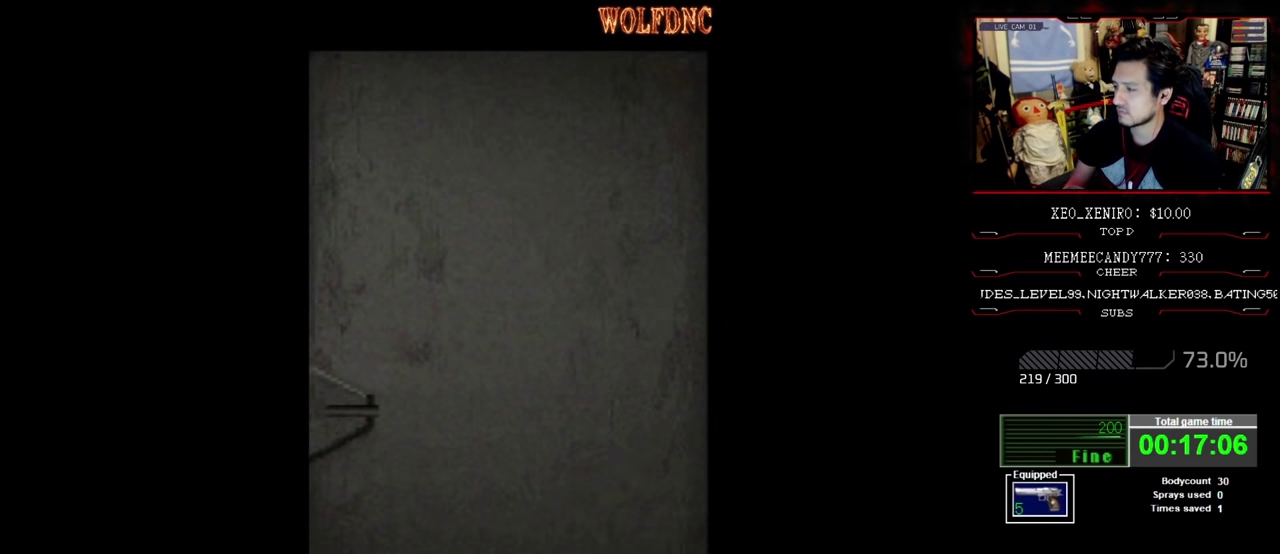
{"buttons": [], "events": []}
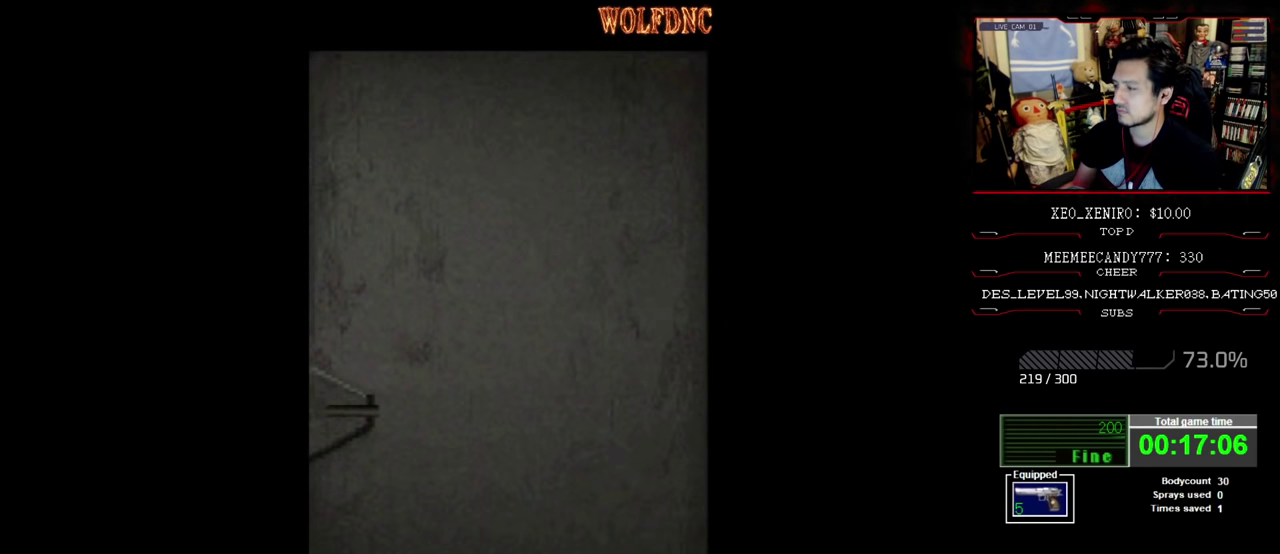
{"buttons": [], "events": []}
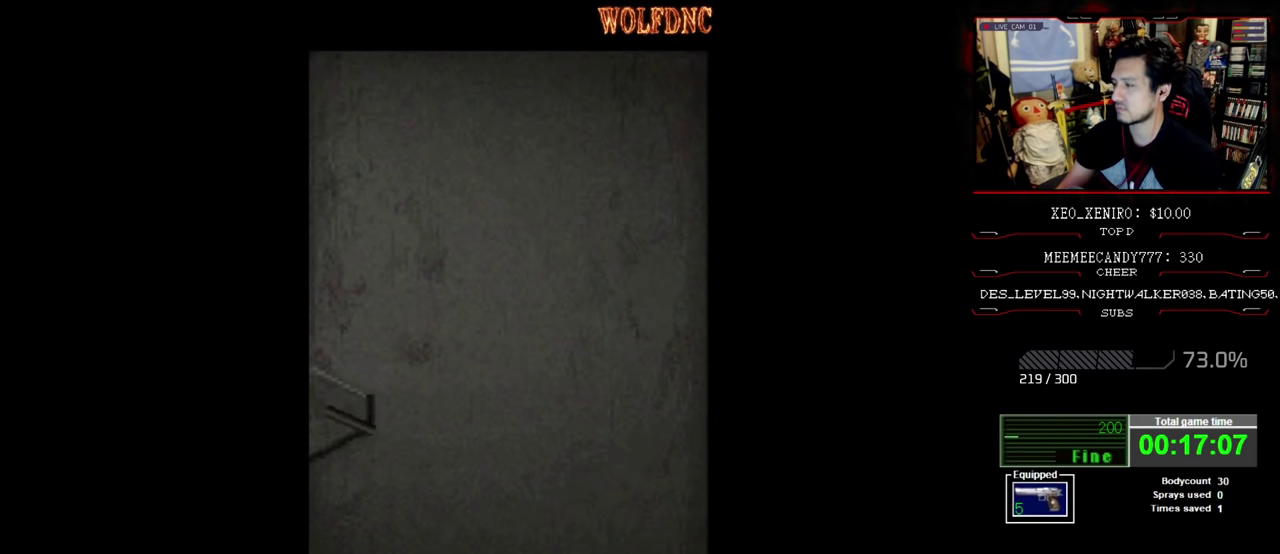
{"buttons": ["SQUARE", "DPAD_UP", "DPAD_RIGHT"], "events": [[83, "CROSS", "down"], [166, "CROSS", "up"], [316, "DPAD_RIGHT", "down"], [316, "DPAD_UP", "down"], [350, "SQUARE", "down"]]}
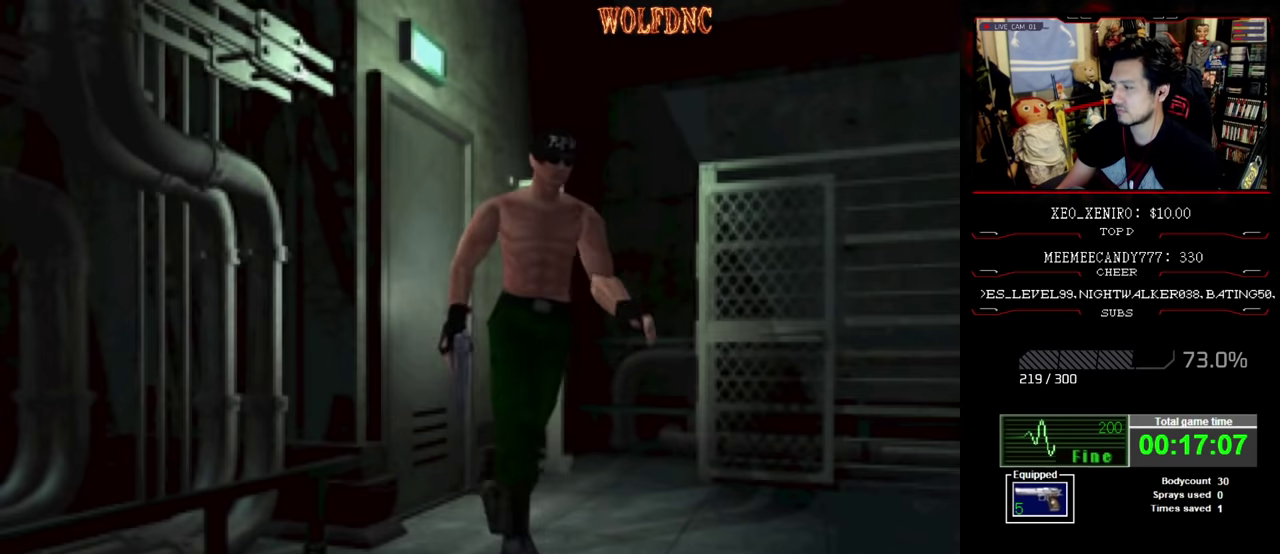
{"buttons": ["SQUARE", "DPAD_UP"], "events": [[416, "DPAD_RIGHT", "up"]]}
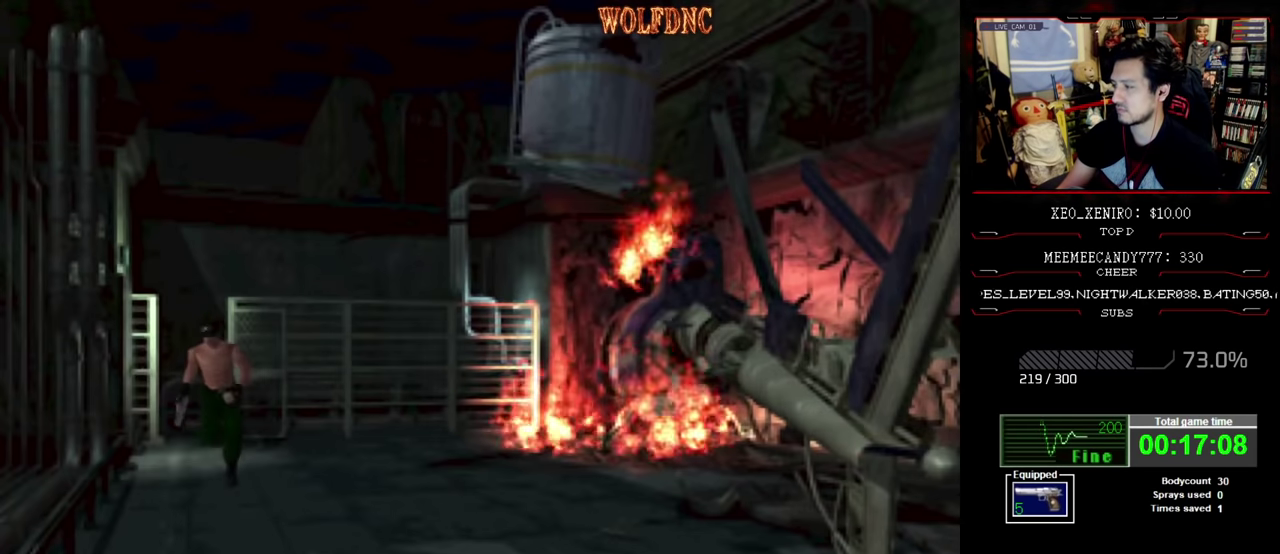
{"buttons": ["SQUARE", "DPAD_UP"], "events": []}
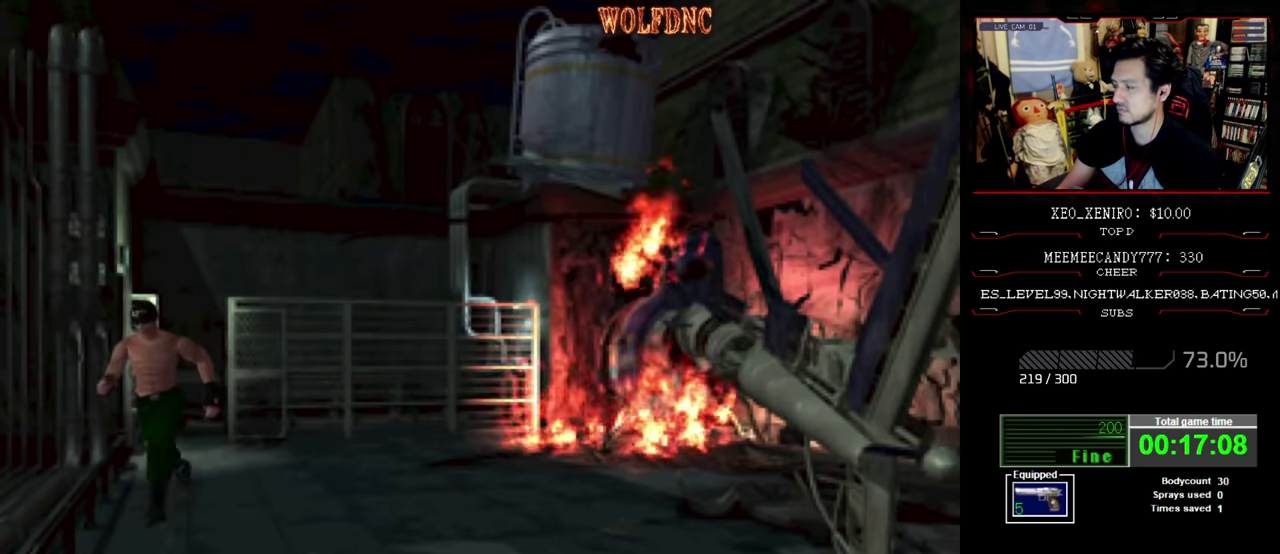
{"buttons": ["SQUARE", "DPAD_UP"], "events": [[166, "DPAD_LEFT", "down"], [216, "DPAD_LEFT", "up"], [450, "DPAD_LEFT", "down"], [500, "DPAD_LEFT", "up"]]}
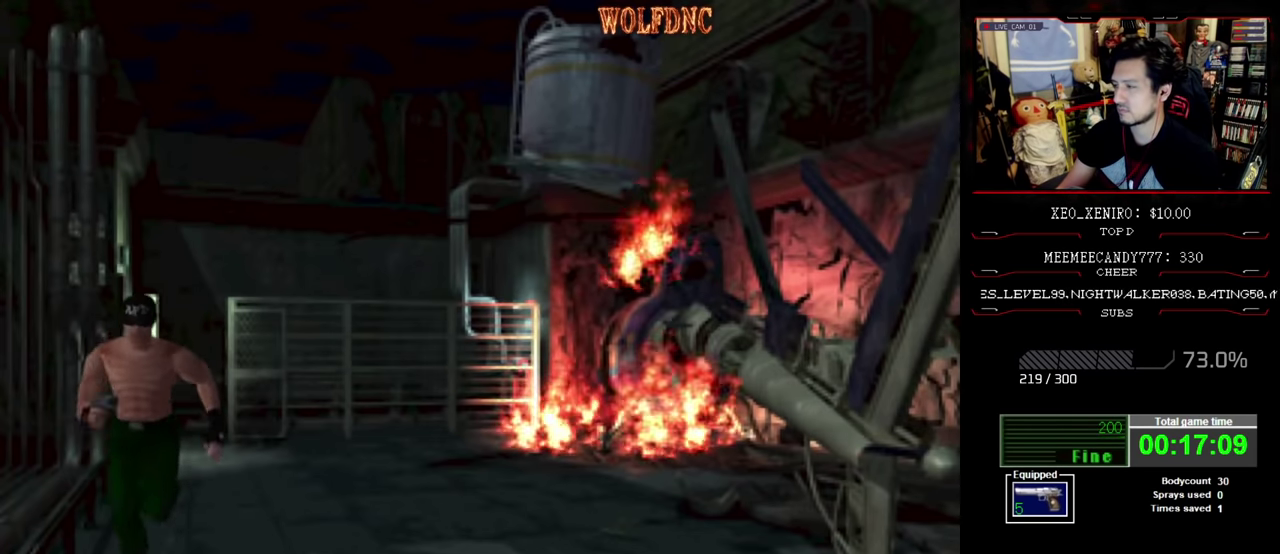
{"buttons": ["SQUARE", "DPAD_UP"], "events": []}
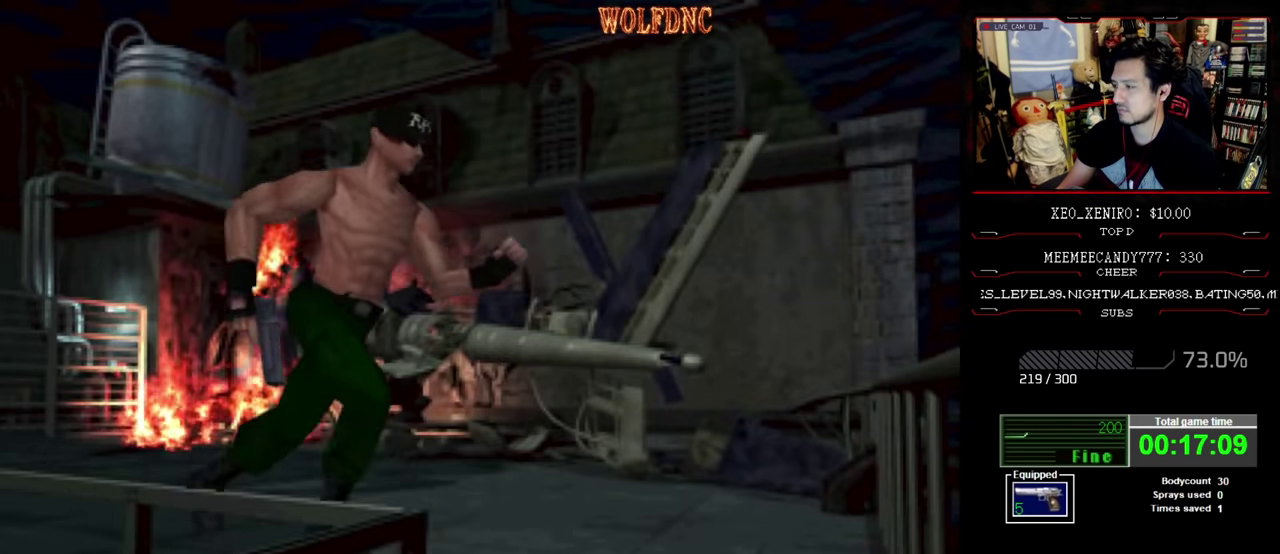
{"buttons": ["SQUARE", "DPAD_UP", "DPAD_RIGHT"], "events": [[200, "DPAD_RIGHT", "down"]]}
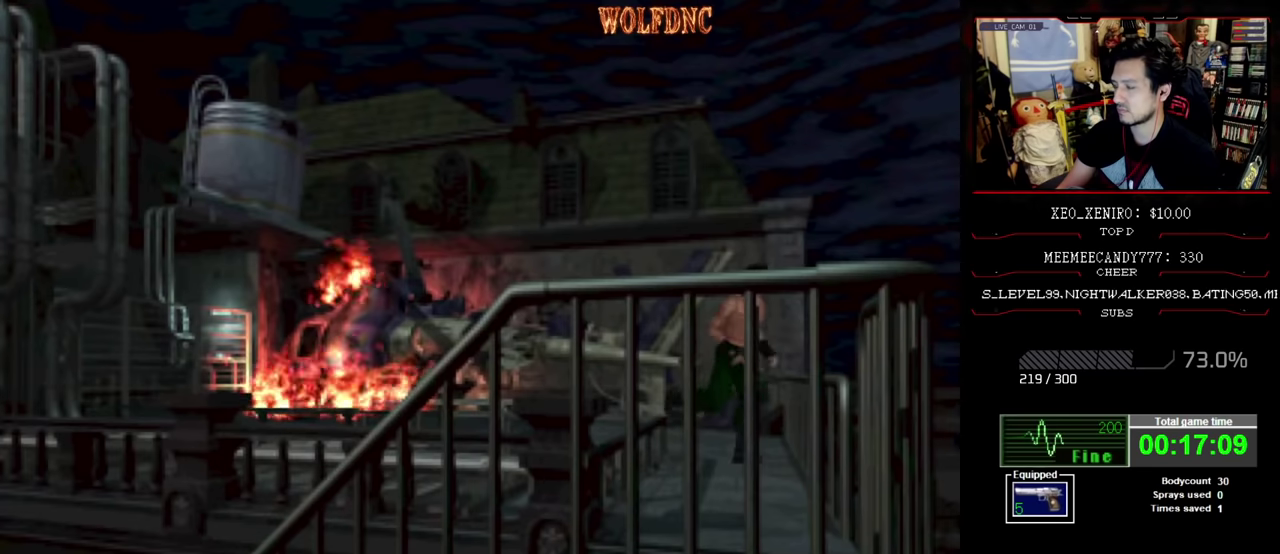
{"buttons": ["SQUARE", "DPAD_UP"], "events": [[267, "DPAD_RIGHT", "up"]]}
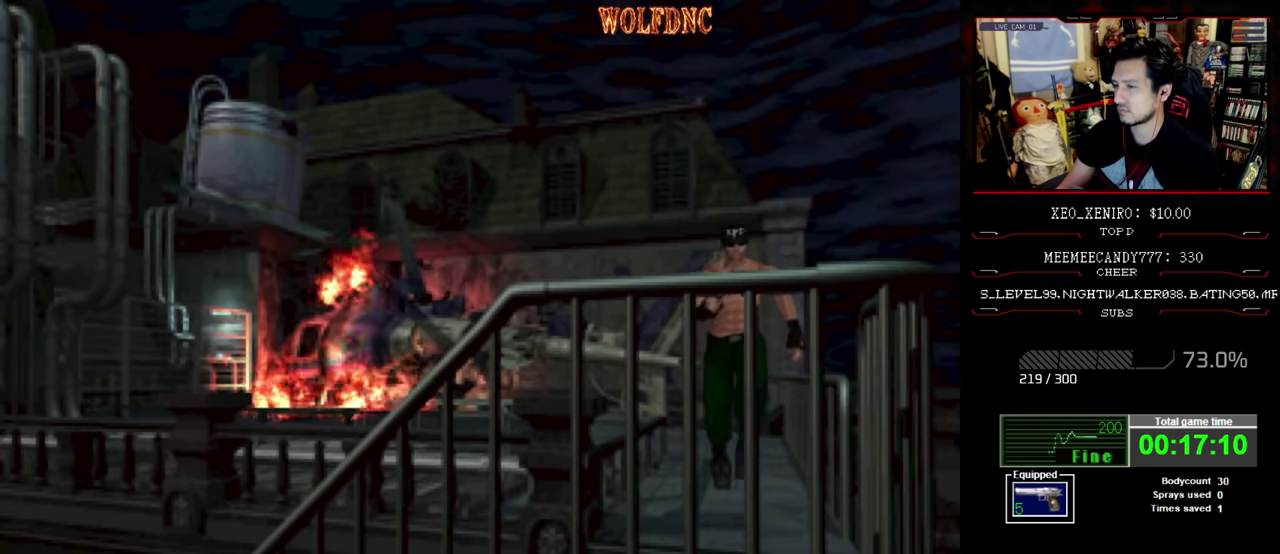
{"buttons": ["SQUARE", "DPAD_UP", "DPAD_RIGHT"], "events": [[367, "DPAD_RIGHT", "down"]]}
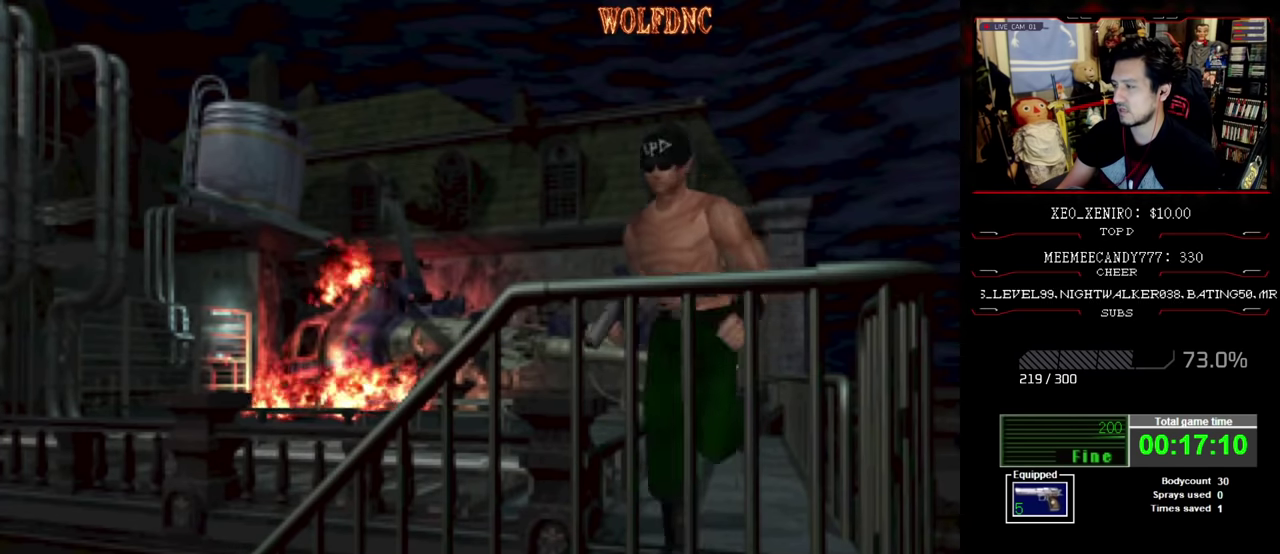
{"buttons": ["CROSS", "DPAD_RIGHT"], "events": [[200, "CROSS", "down"], [333, "CROSS", "up"], [333, "SQUARE", "up"], [383, "CROSS", "down"], [433, "DPAD_UP", "up"]]}
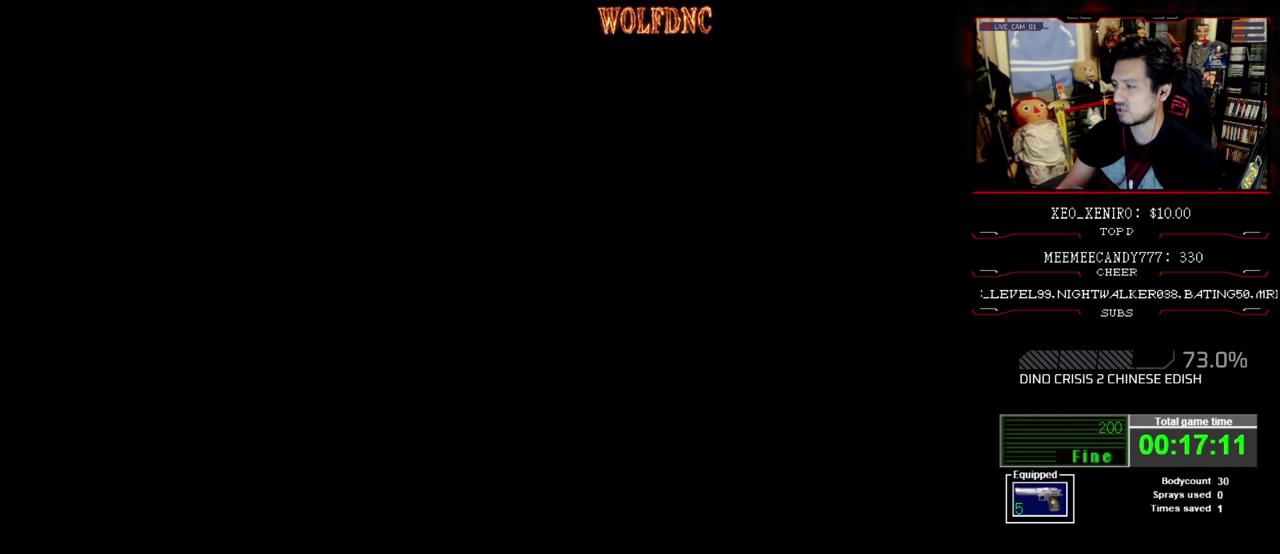
{"buttons": [], "events": [[33, "DPAD_RIGHT", "up"], [167, "CROSS", "up"], [267, "CROSS", "down"], [317, "CROSS", "up"]]}
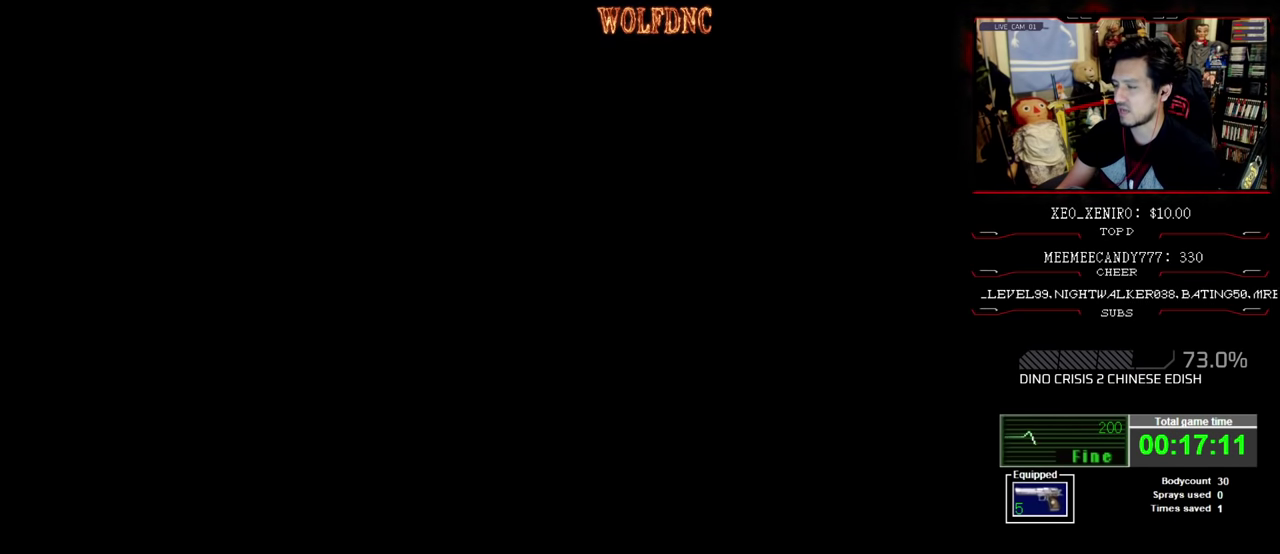
{"buttons": [], "events": []}
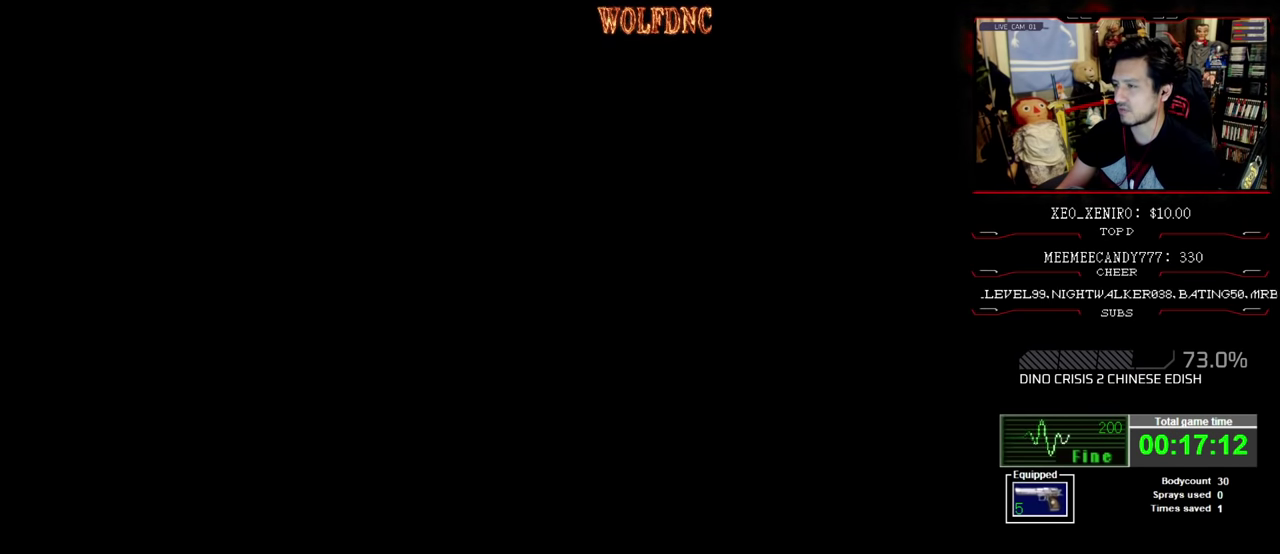
{"buttons": [], "events": []}
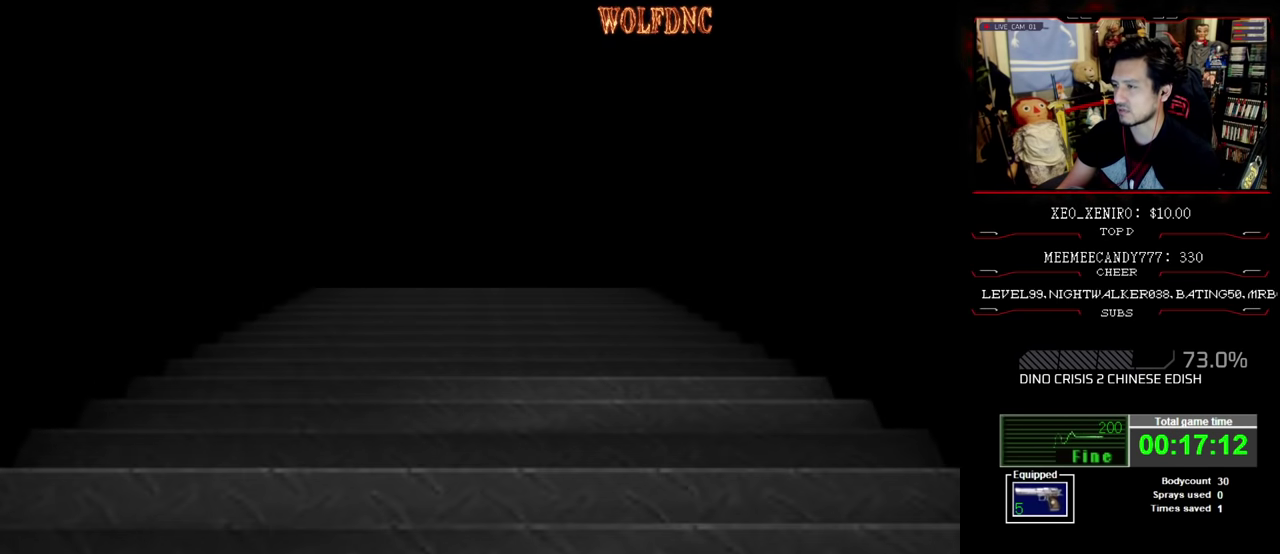
{"buttons": [], "events": []}
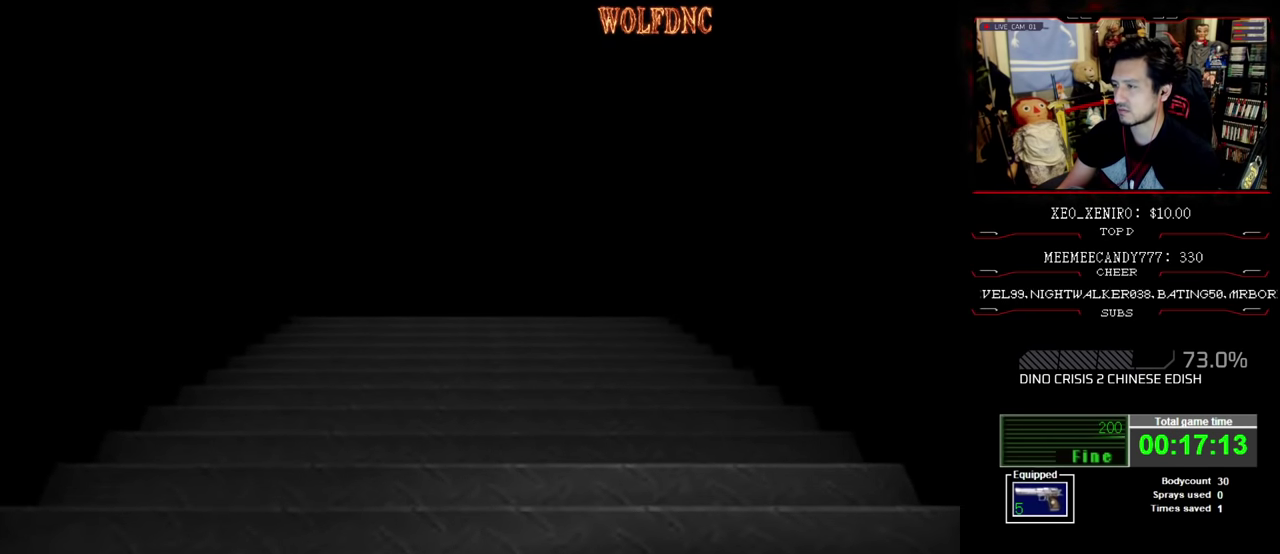
{"buttons": [], "events": []}